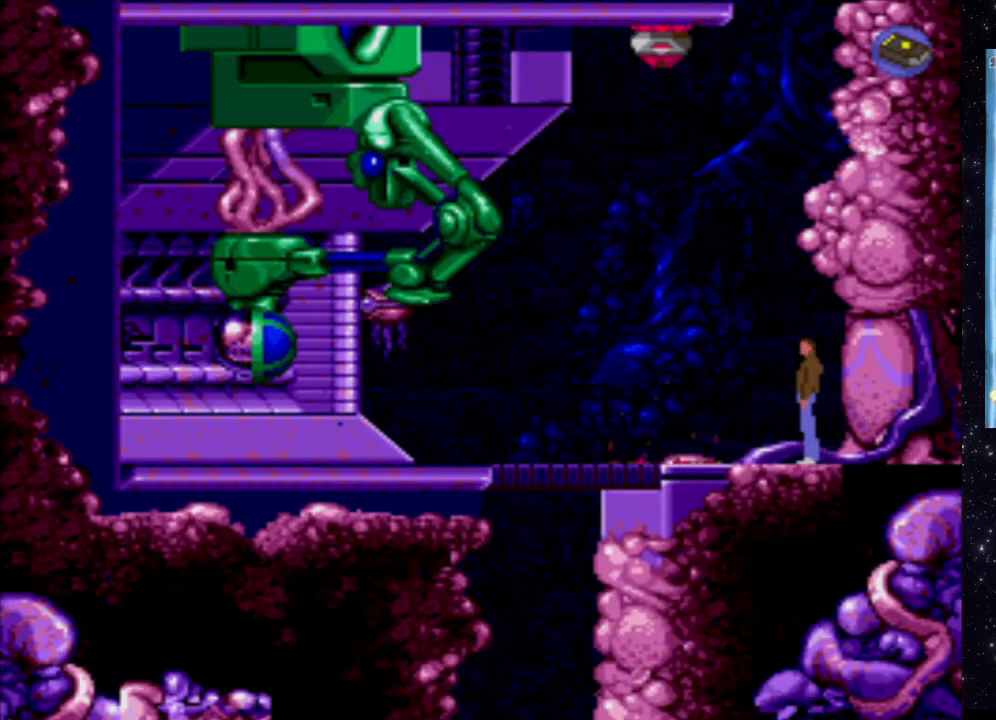
Gameplay with a controller (Xbox layout); each line is a JSON object with the inputs held at the frame after it. "events" lists button and stick changes between this image and that frame as [ms after this image, input, new state], when the widget could be followed in between. Not read: L3 R3 left_stick right_stick.
{"buttons": ["B"], "events": [[380, "B", "down"]]}
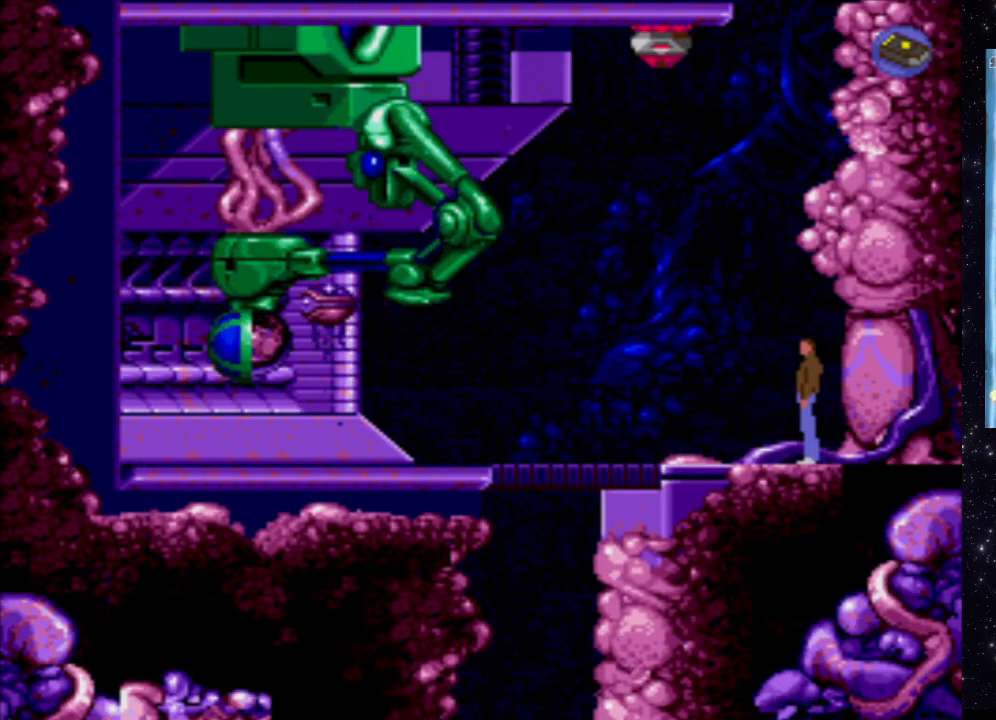
{"buttons": [], "events": [[100, "B", "up"]]}
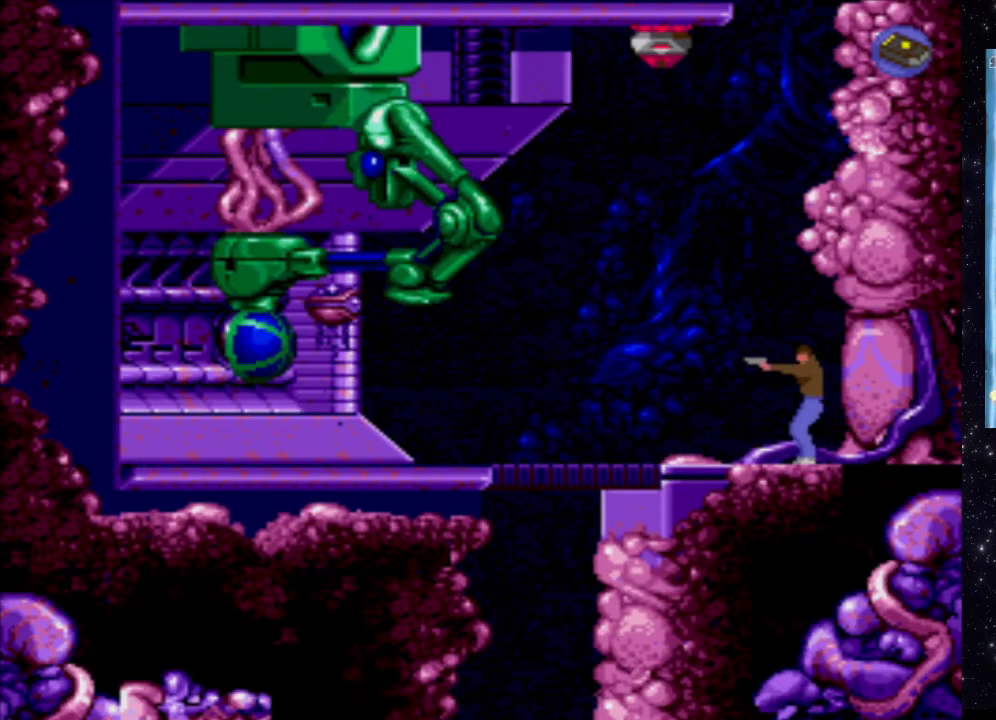
{"buttons": [], "events": []}
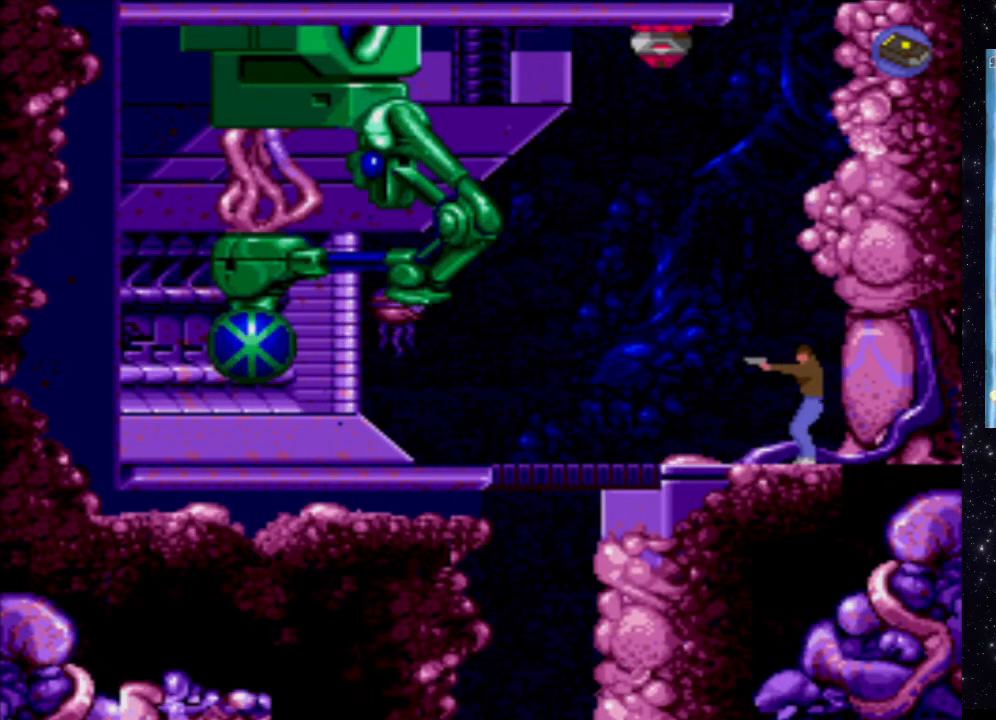
{"buttons": [], "events": []}
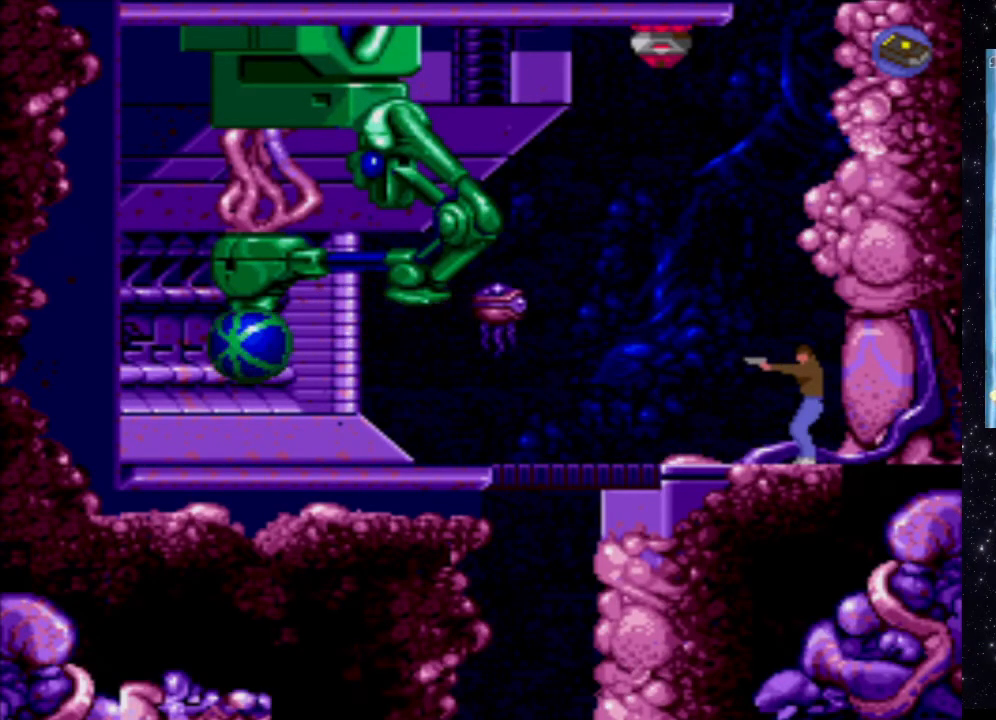
{"buttons": ["DPAD_DOWN"], "events": [[180, "X", "down"], [360, "X", "up"], [440, "DPAD_DOWN", "down"]]}
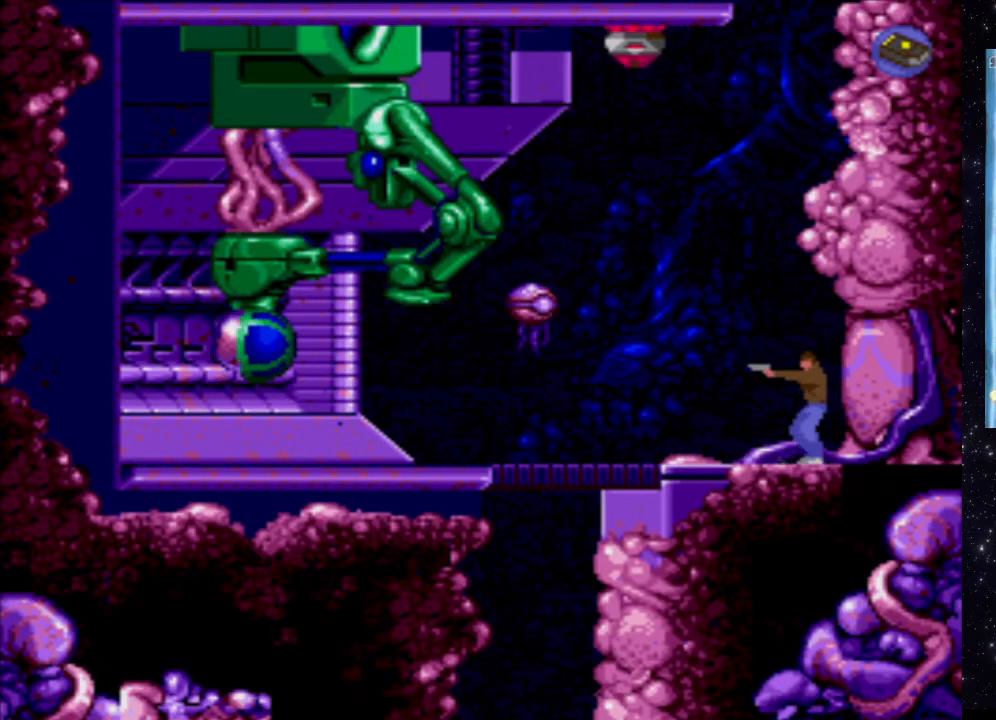
{"buttons": ["DPAD_DOWN"], "events": []}
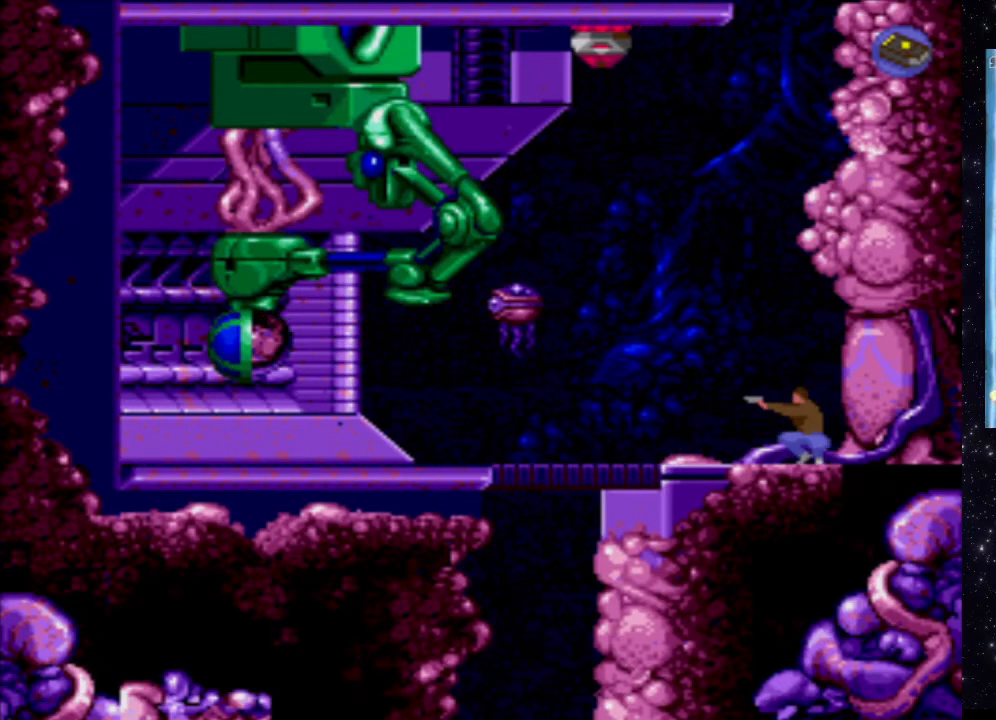
{"buttons": [], "events": [[300, "DPAD_DOWN", "up"]]}
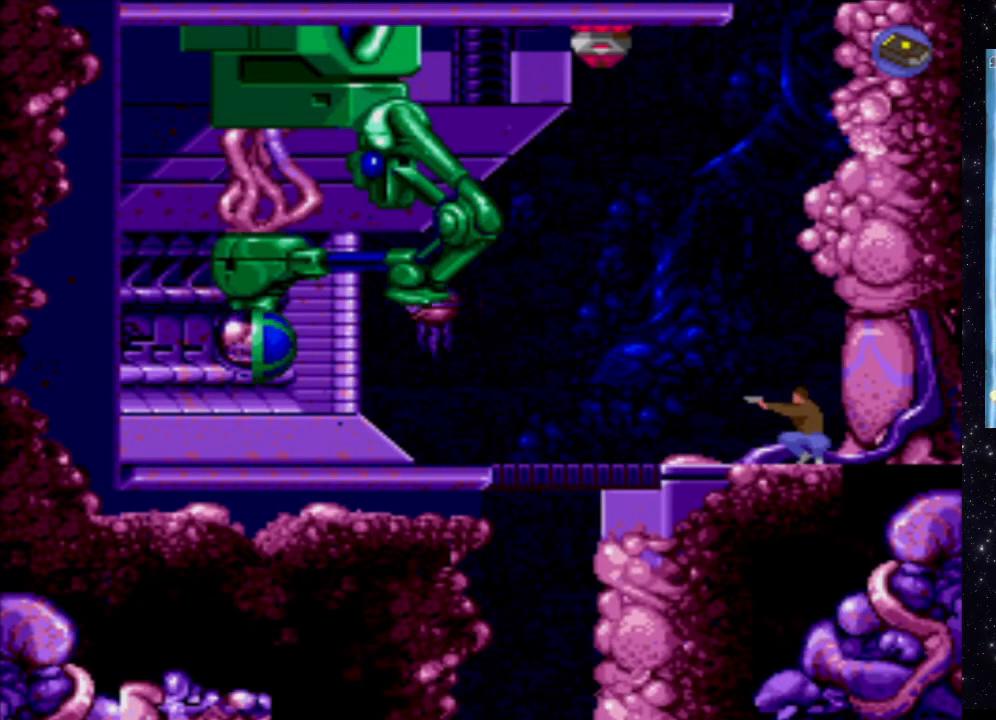
{"buttons": ["DPAD_UP"], "events": [[460, "DPAD_UP", "down"]]}
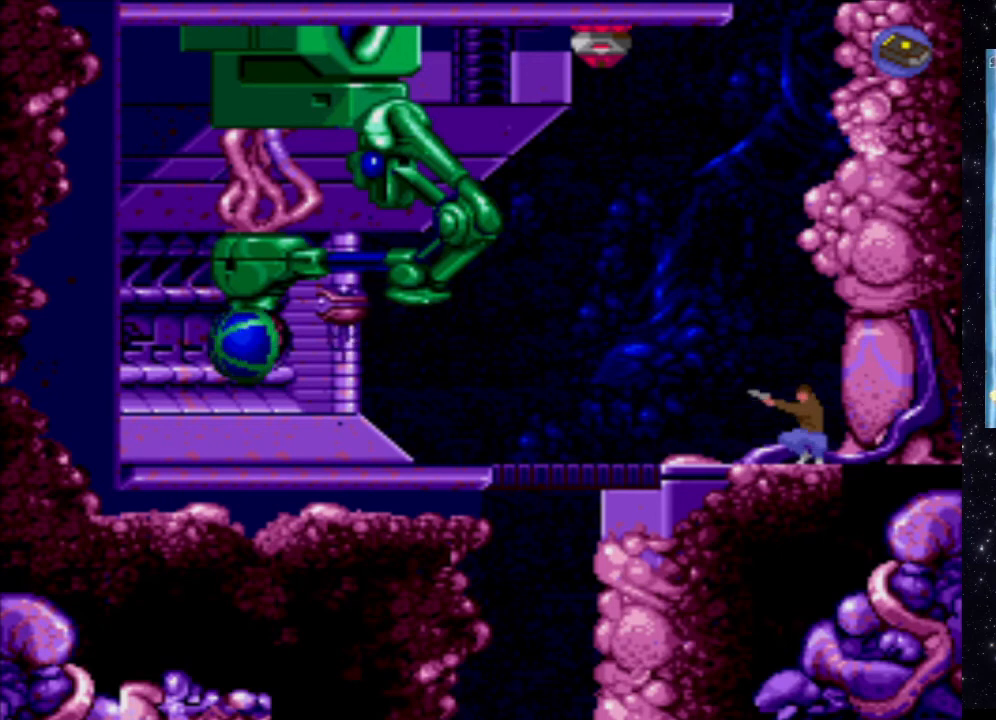
{"buttons": [], "events": [[120, "DPAD_UP", "up"]]}
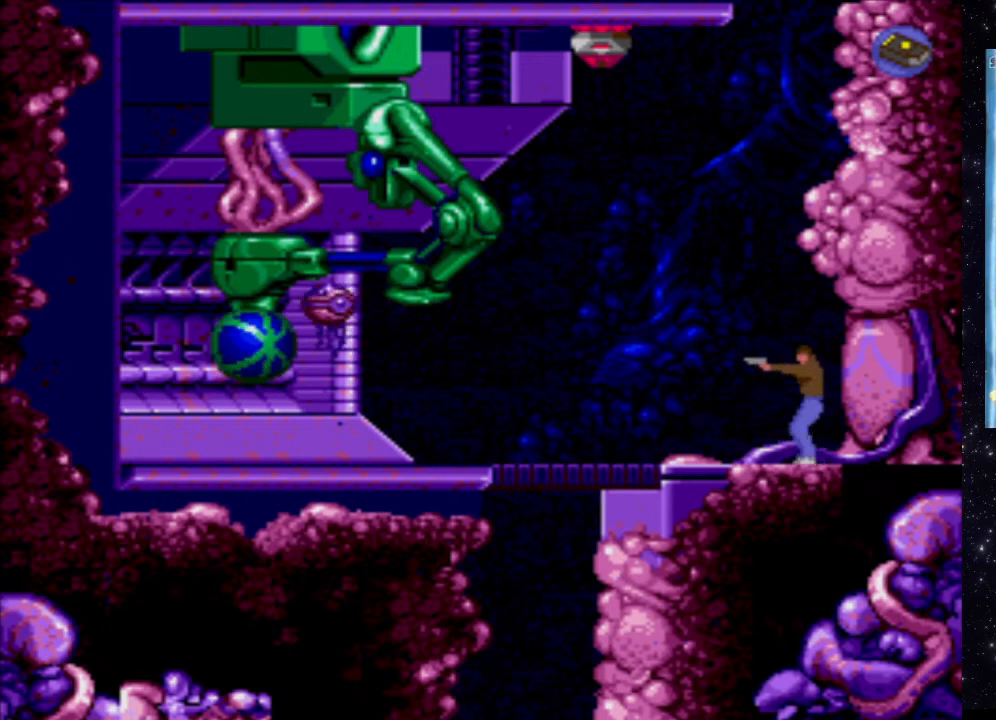
{"buttons": [], "events": [[240, "X", "down"], [460, "X", "up"]]}
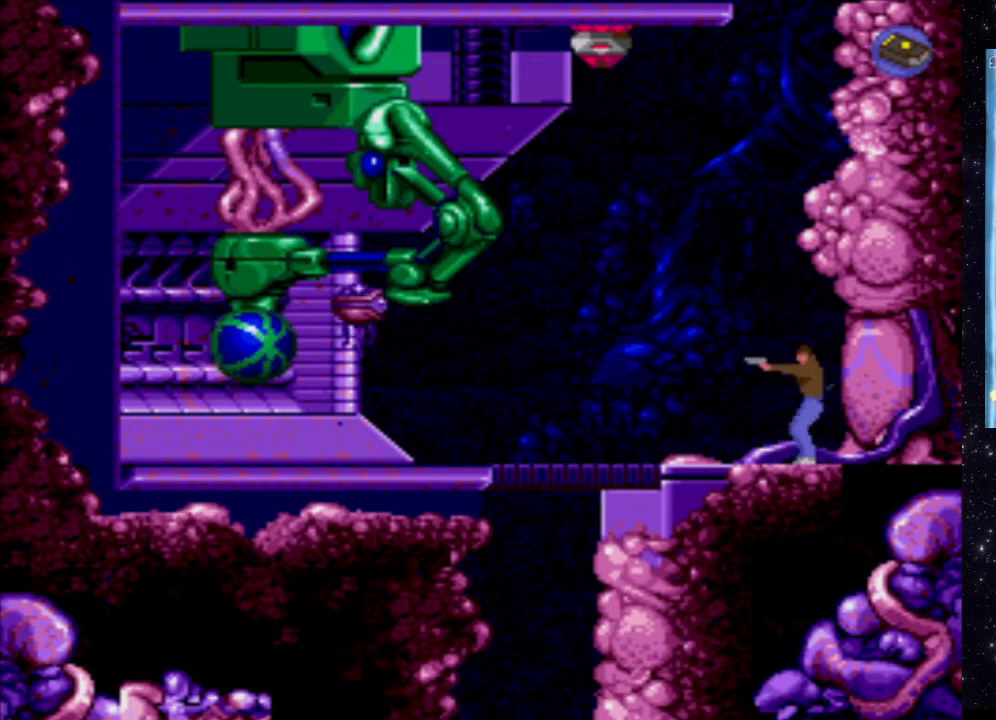
{"buttons": ["DPAD_DOWN"], "events": [[20, "DPAD_DOWN", "down"]]}
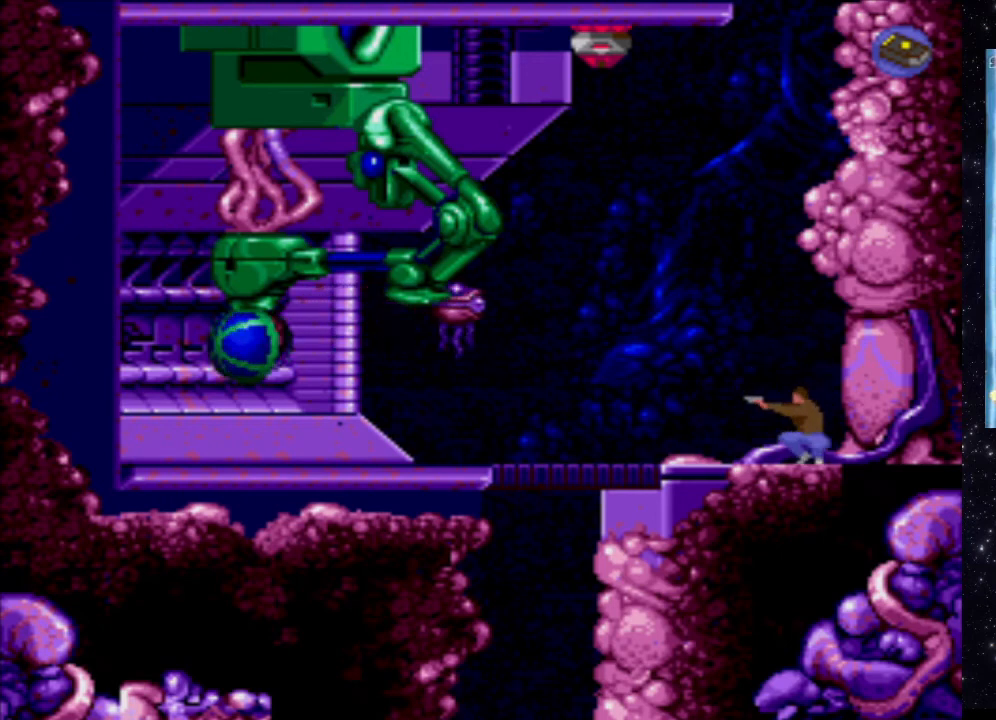
{"buttons": ["DPAD_UP"], "events": [[100, "DPAD_DOWN", "up"], [460, "DPAD_UP", "down"]]}
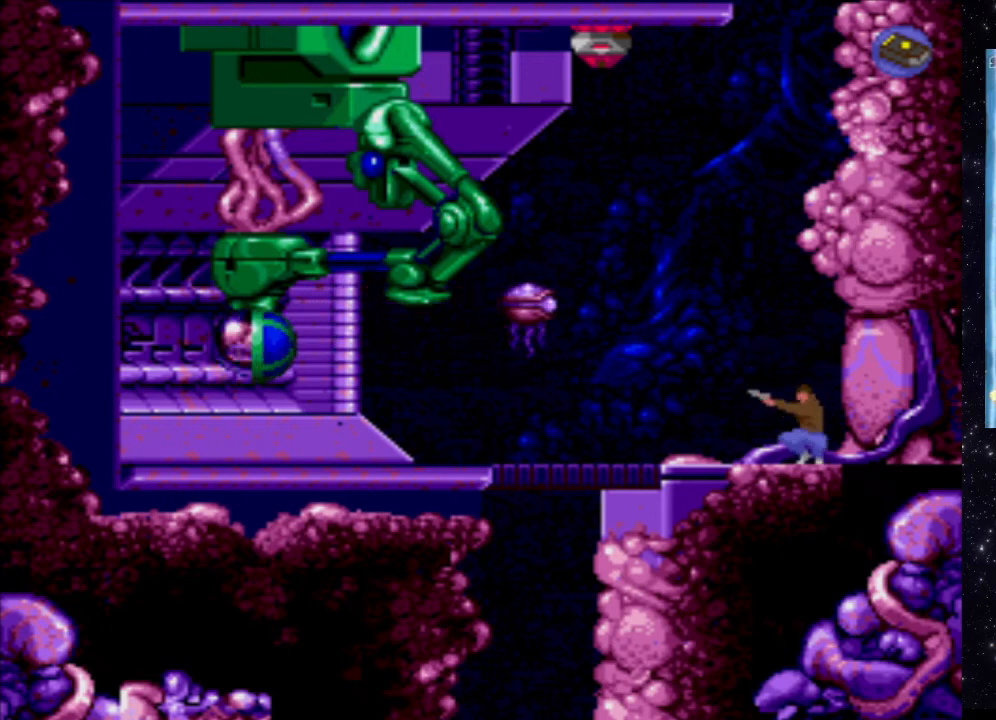
{"buttons": ["X"], "events": [[240, "DPAD_UP", "up"], [500, "X", "down"]]}
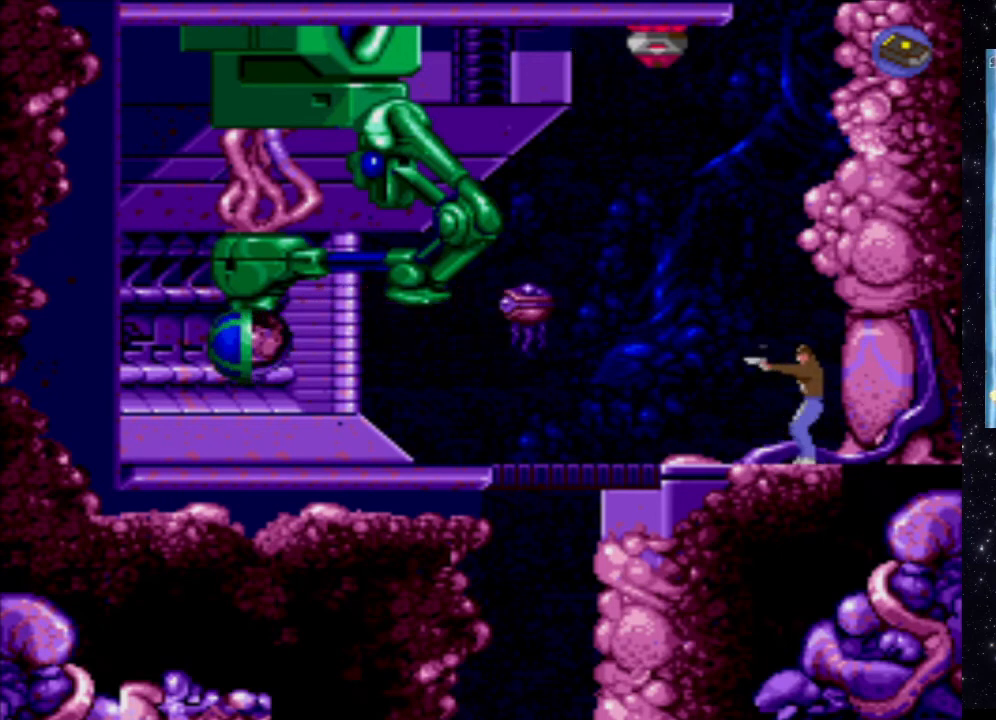
{"buttons": ["DPAD_DOWN"], "events": [[220, "X", "up"], [360, "DPAD_DOWN", "down"]]}
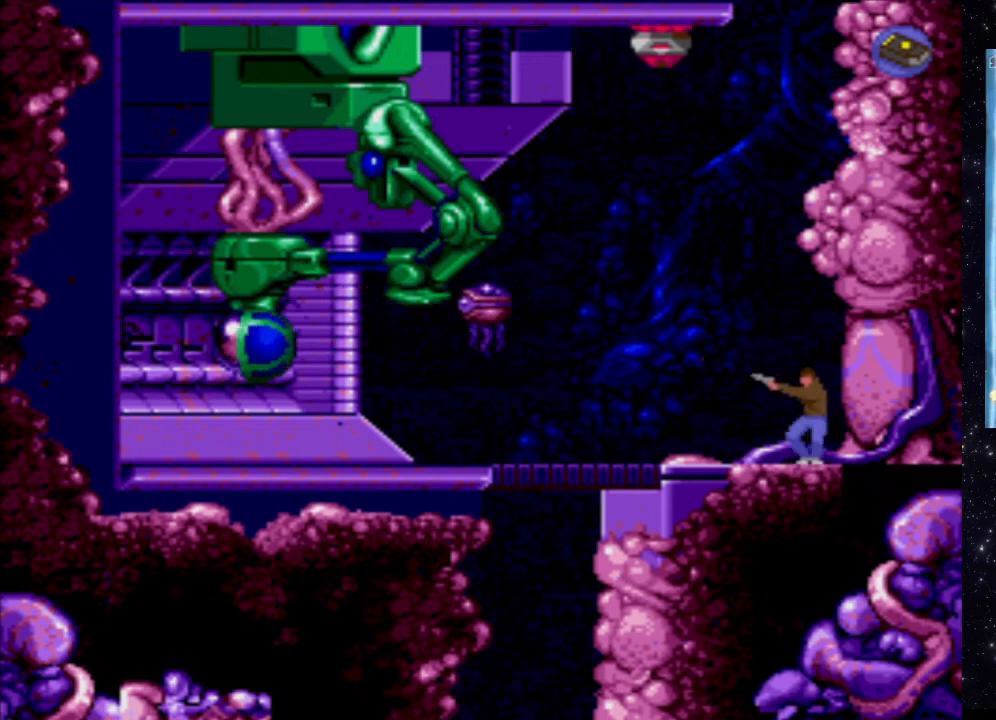
{"buttons": ["DPAD_DOWN"], "events": []}
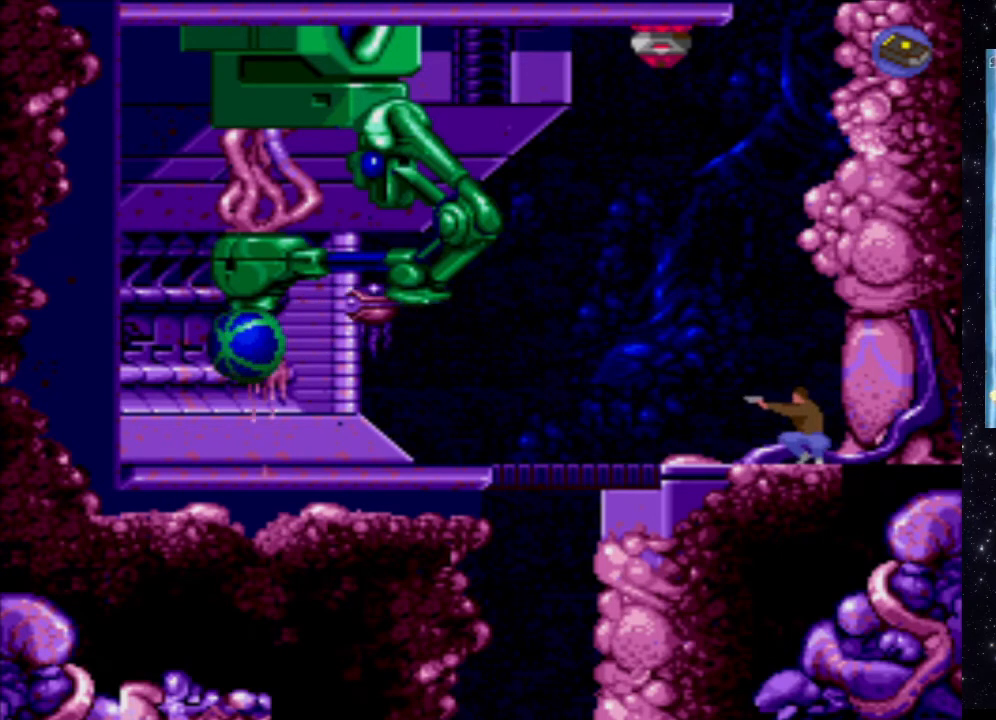
{"buttons": [], "events": [[120, "DPAD_DOWN", "up"]]}
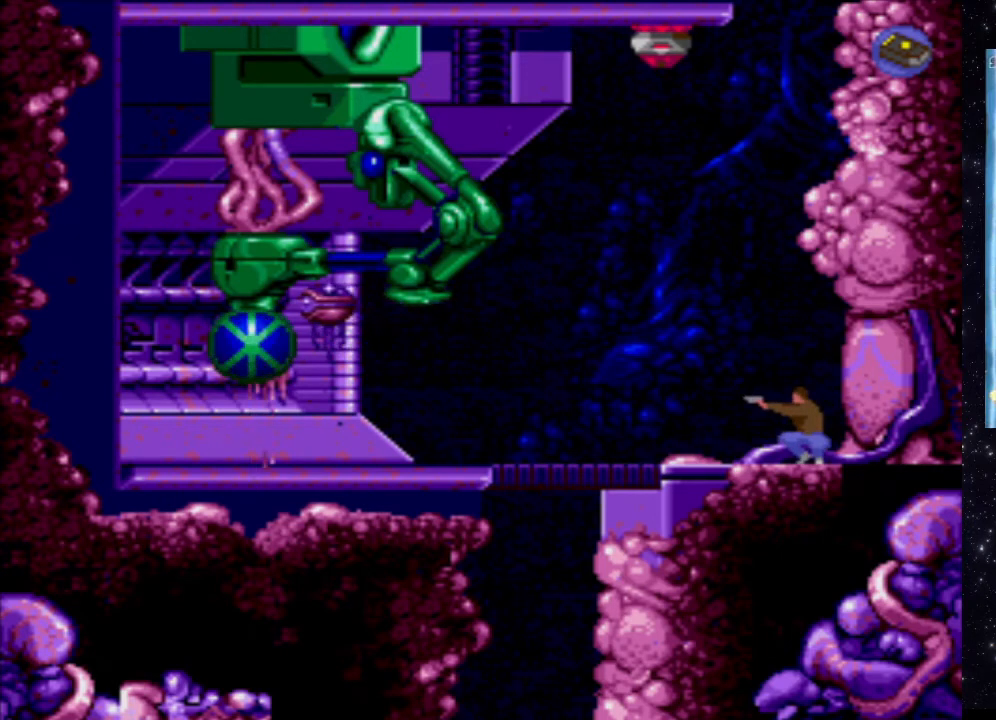
{"buttons": [], "events": []}
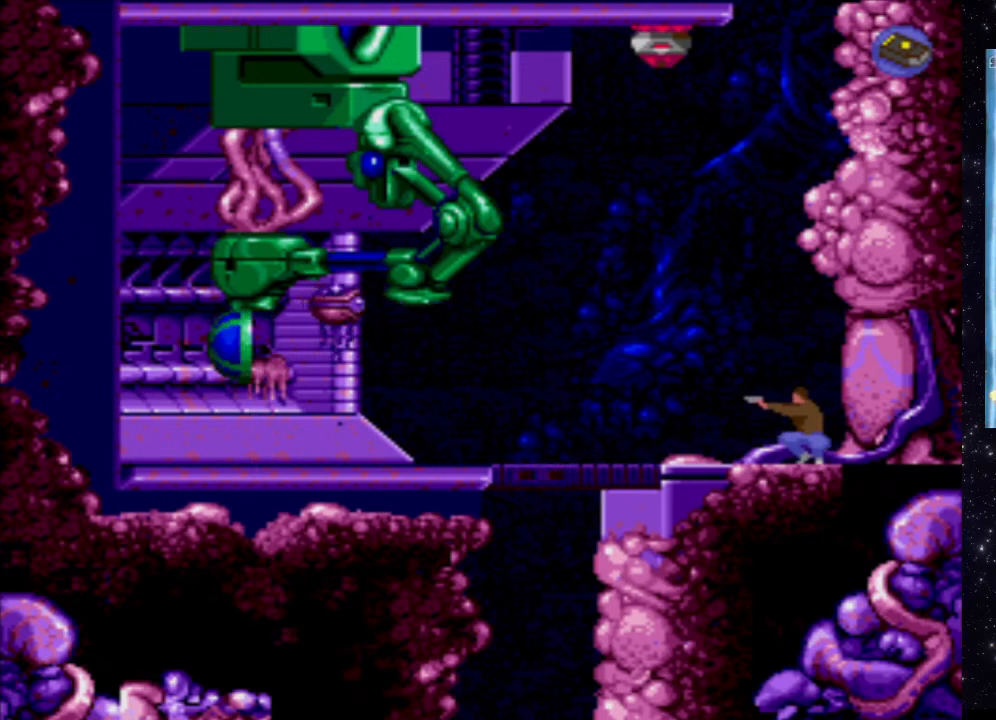
{"buttons": ["B"], "events": [[500, "B", "down"]]}
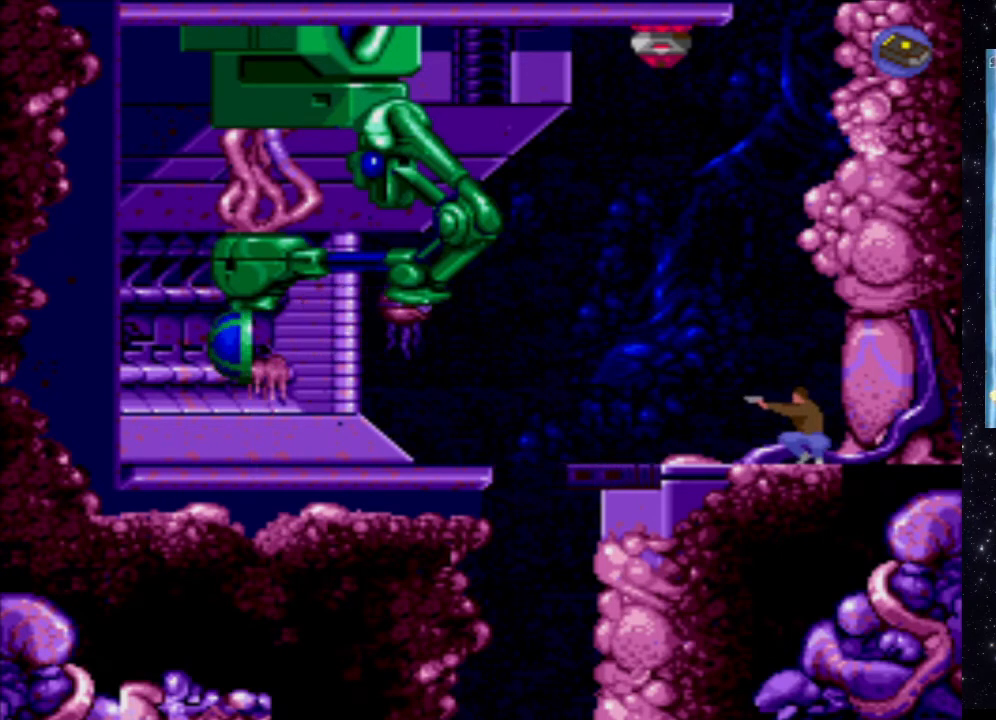
{"buttons": [], "events": [[220, "B", "up"]]}